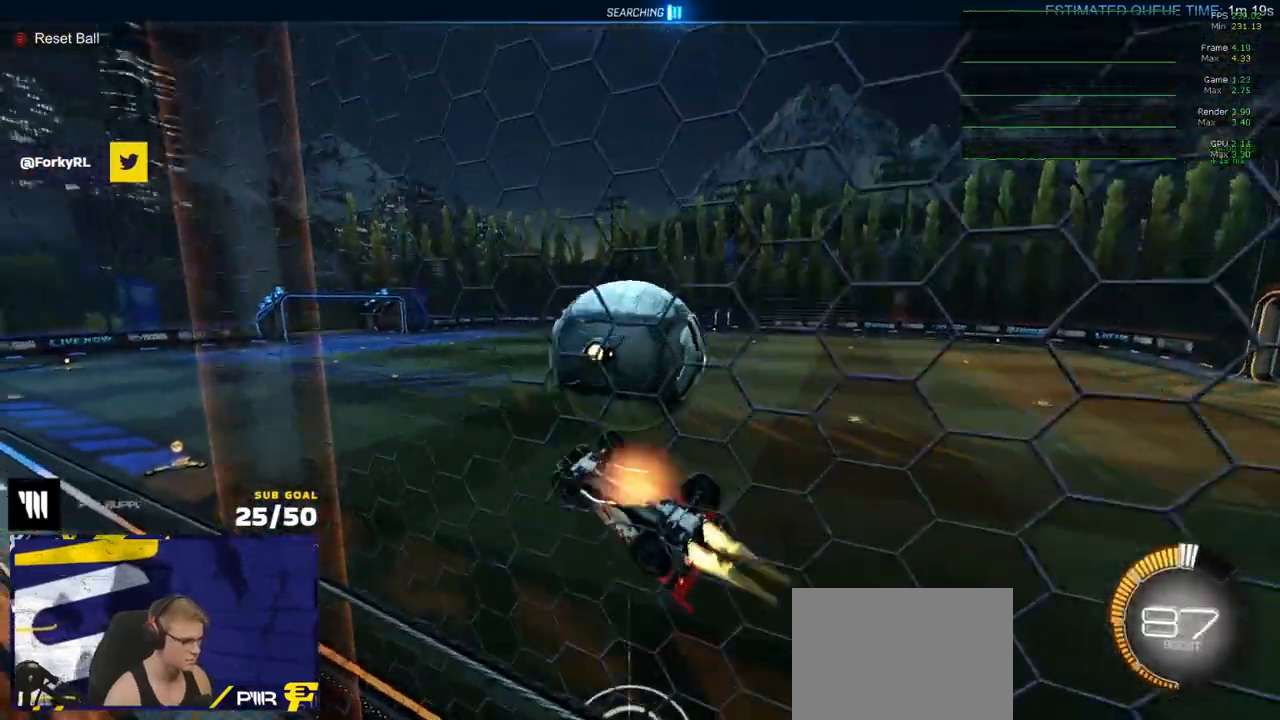
Gameplay with a controller (Xbox layout); each line is a JSON object with the inputs held at the frame after it. "events" lists button and stick changes between this image and that frame as [ms after this image, input, new state], when the widget could be followed in between. Not read: SELECT.
{"buttons": [], "left_stick": "down-left", "right_stick": "center", "events": [[50, "A", "up"], [150, "L1", "up"], [150, "L3", "down"], [150, "R1", "down"], [200, "left_stick", "down"], [333, "R1", "up"], [467, "L3", "up"], [467, "left_stick", "down-left"]]}
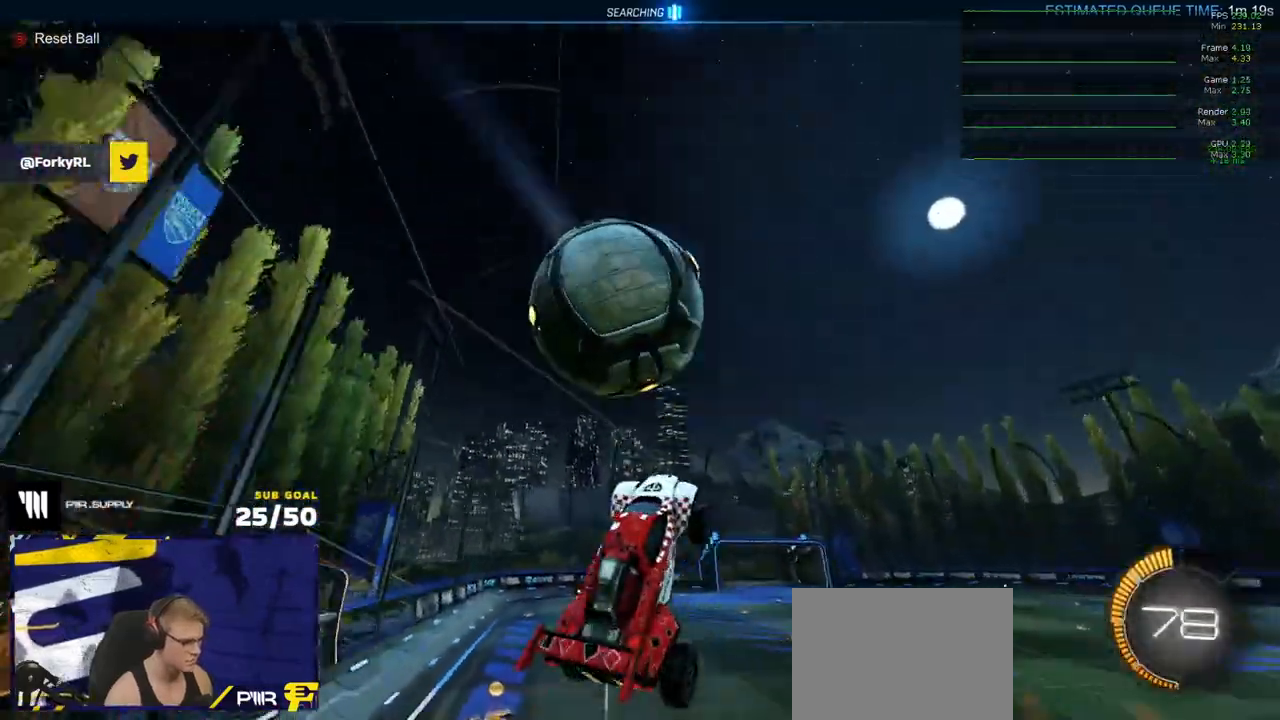
{"buttons": ["R1", "L3"], "left_stick": "up-right", "right_stick": "center", "events": [[200, "left_stick", "up-left"], [267, "R1", "down"], [367, "left_stick", "up-right"], [483, "L3", "down"]]}
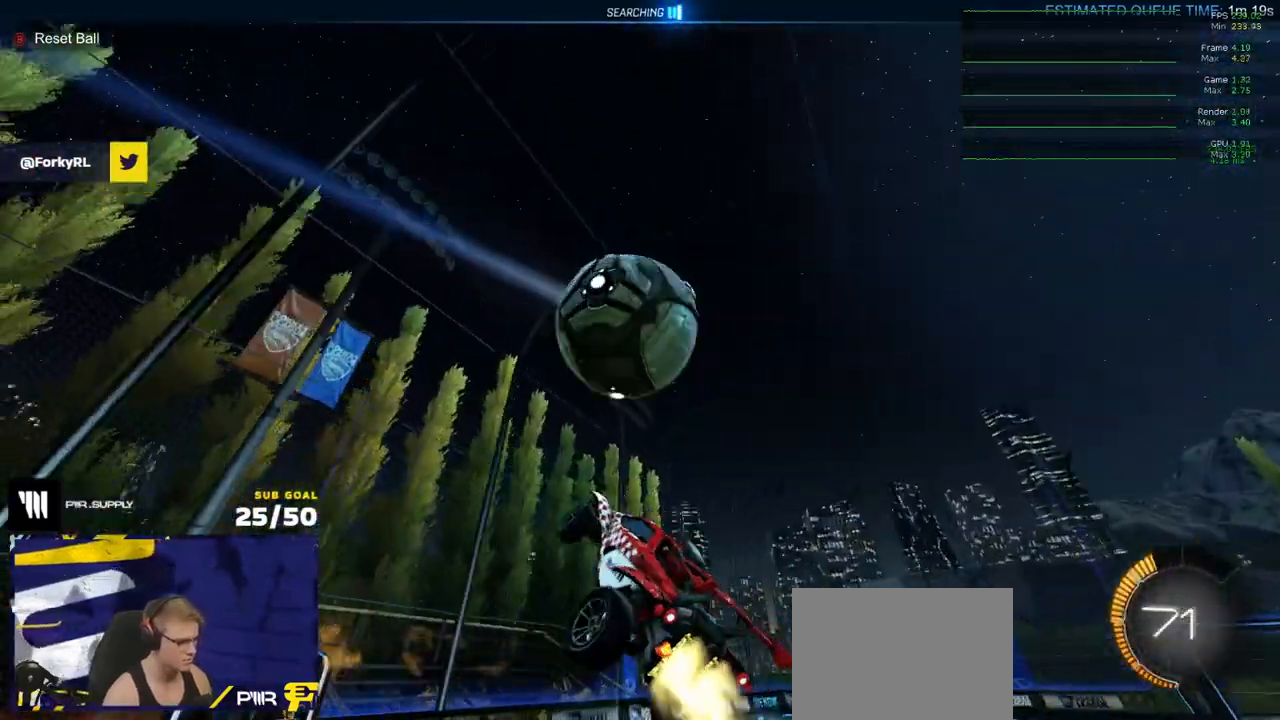
{"buttons": ["R1"], "left_stick": "up-left", "right_stick": "center", "events": [[117, "left_stick", "down-left"], [183, "Y", "down"], [283, "Y", "up"], [383, "left_stick", "up-left"], [433, "L3", "up"]]}
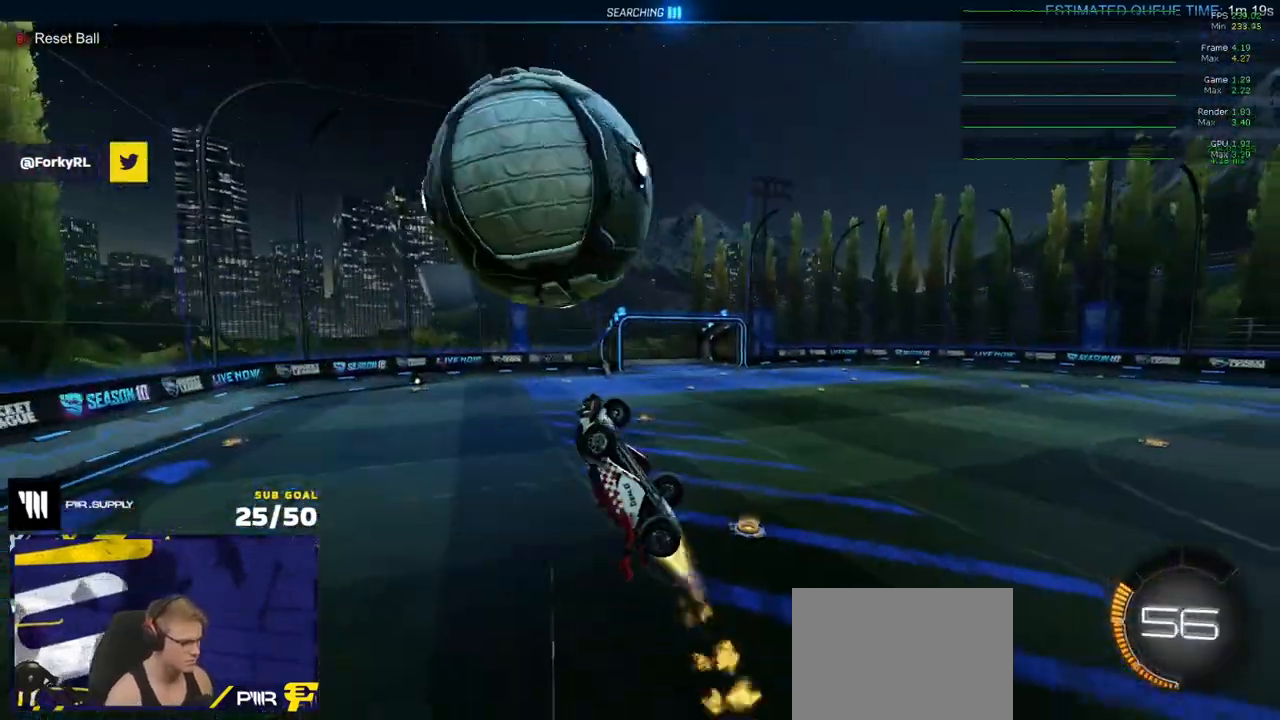
{"buttons": ["R1", "L3"], "left_stick": "up-left", "right_stick": "center", "events": [[100, "L3", "down"], [167, "left_stick", "down-right"], [283, "left_stick", "right"], [400, "left_stick", "up-left"]]}
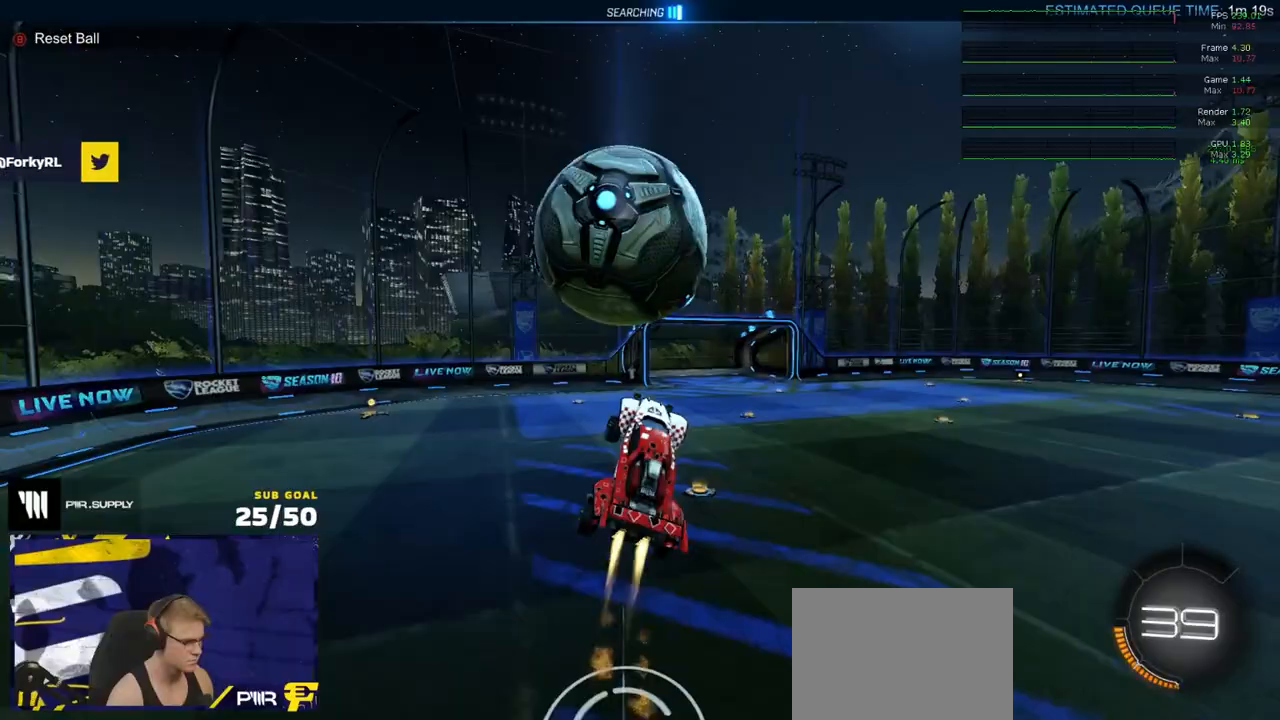
{"buttons": ["R1"], "left_stick": "left", "right_stick": "center", "events": [[33, "left_stick", "down"], [117, "left_stick", "left"], [233, "left_stick", "up"], [250, "L3", "up"], [367, "left_stick", "center"], [417, "left_stick", "down-left"], [483, "left_stick", "left"]]}
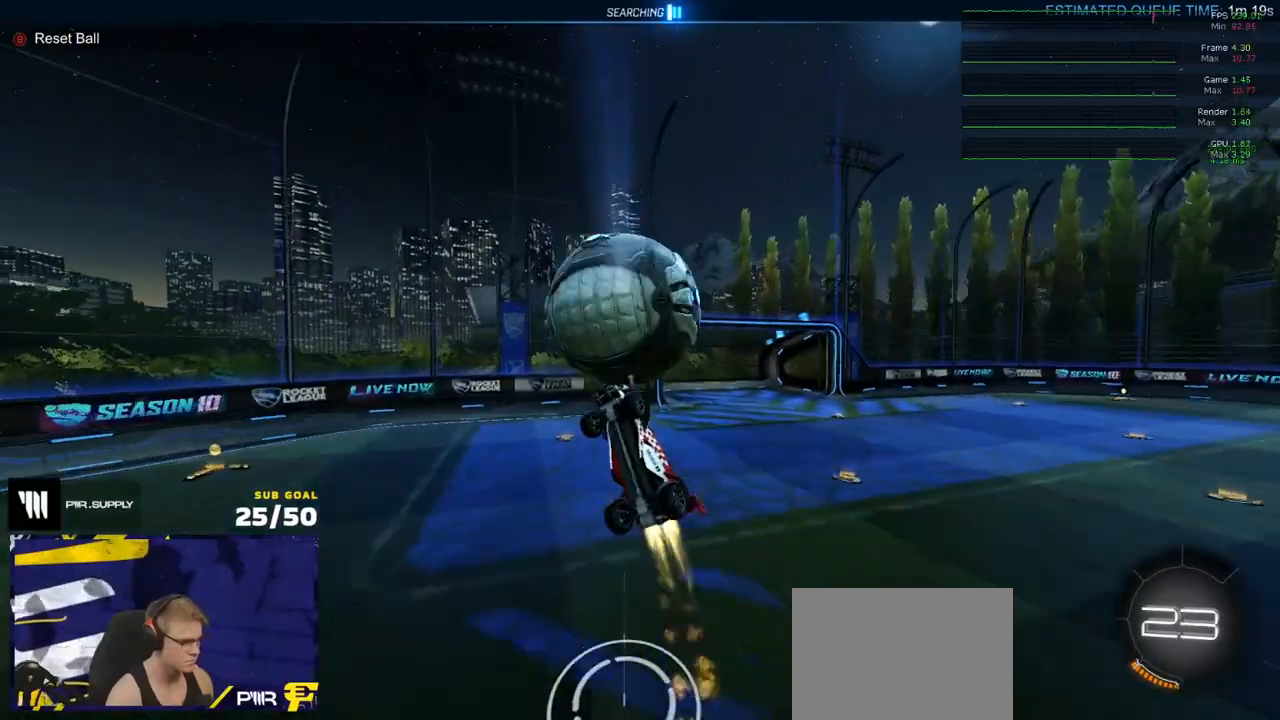
{"buttons": ["L3"], "left_stick": "up-left", "right_stick": "center", "events": [[83, "Y", "down"], [100, "left_stick", "up"], [167, "Y", "up"], [250, "R1", "up"], [300, "left_stick", "up-left"], [350, "L3", "down"]]}
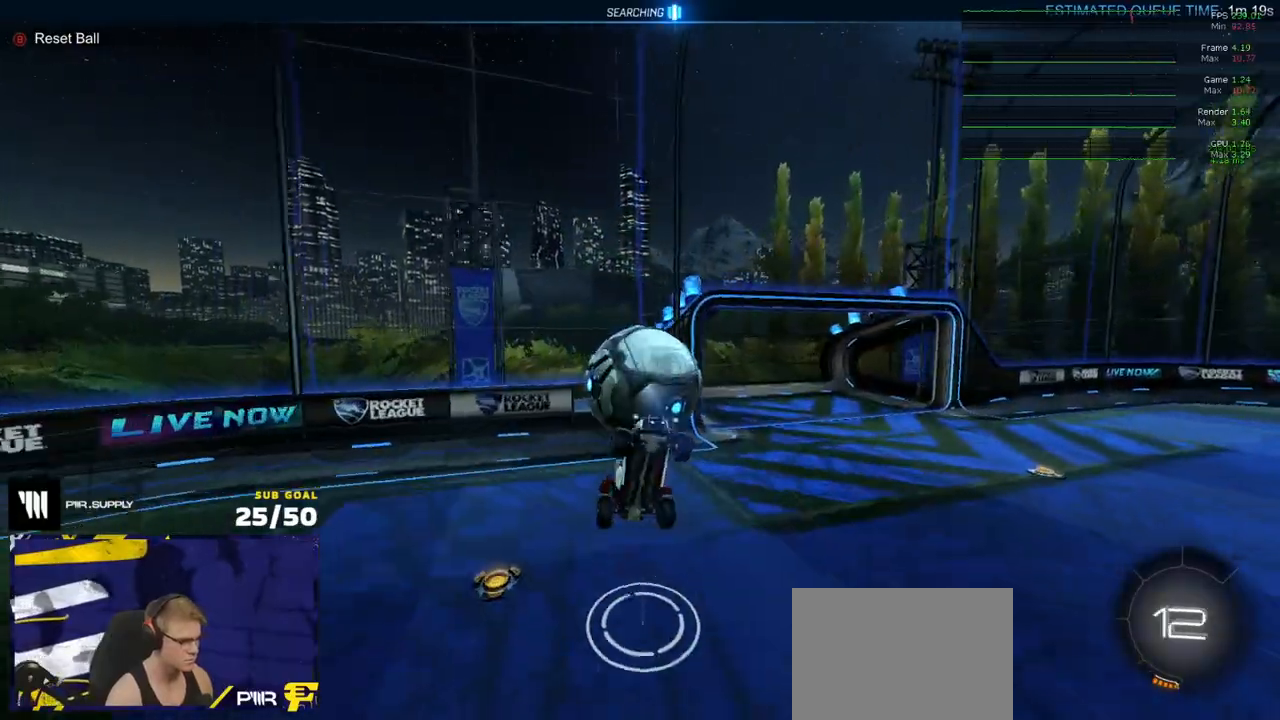
{"buttons": ["L3"], "left_stick": "up-left", "right_stick": "center", "events": [[83, "L3", "up"], [267, "L3", "down"]]}
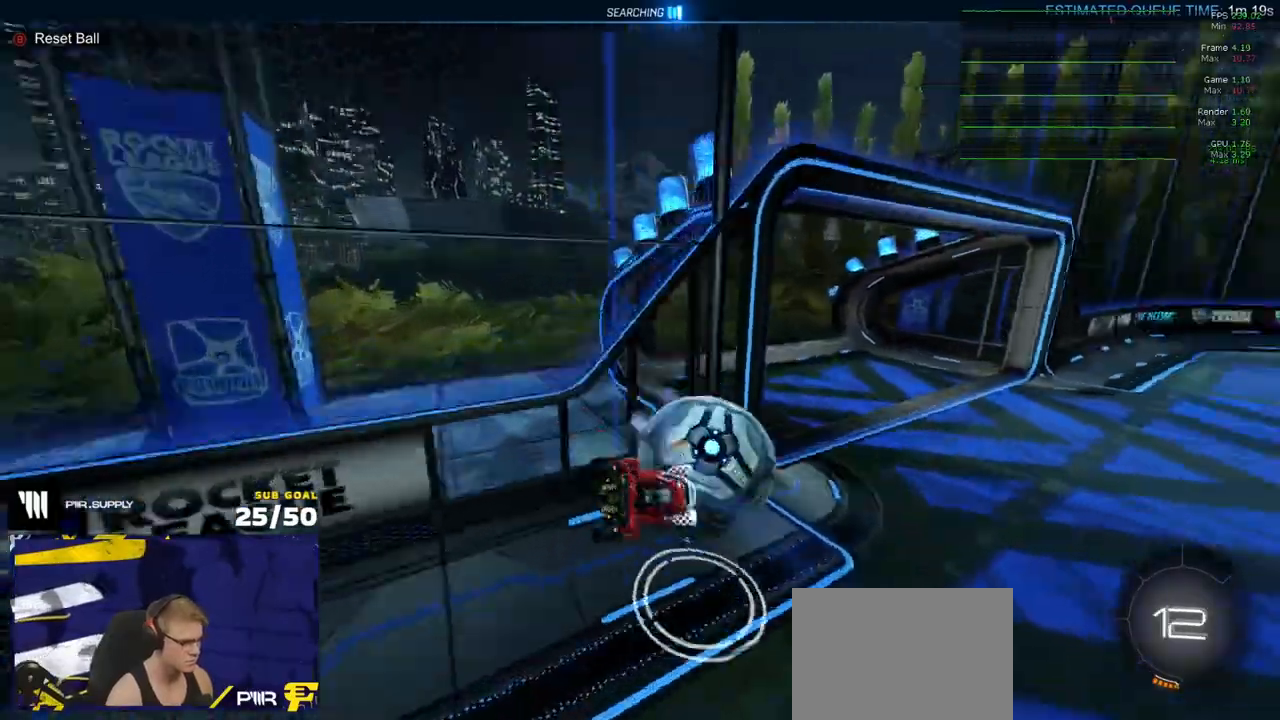
{"buttons": ["A", "L1", "R1"], "left_stick": "down-left", "right_stick": "center", "events": [[67, "L3", "up"], [100, "R1", "down"], [150, "left_stick", "center"], [383, "A", "down"], [400, "left_stick", "down-left"], [433, "L1", "down"]]}
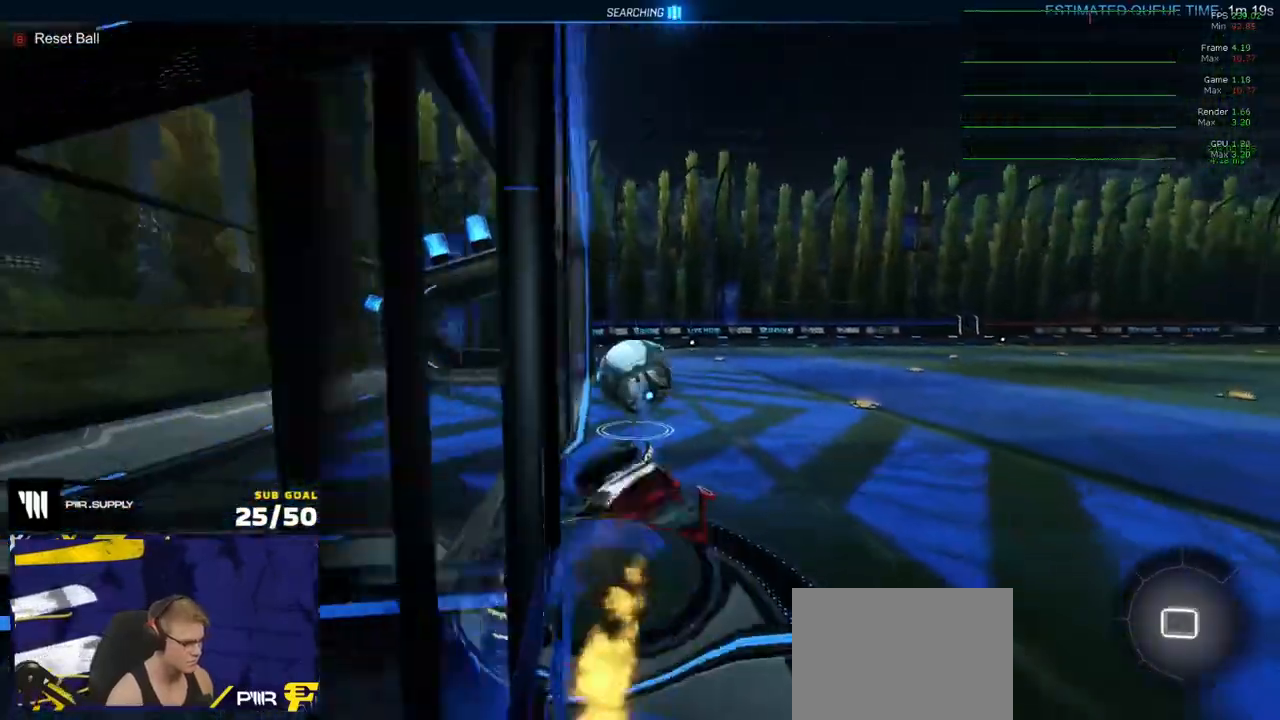
{"buttons": ["R2"], "left_stick": "right", "right_stick": "center", "events": [[50, "A", "up"], [100, "L1", "up"], [117, "R1", "up"], [133, "R2", "down"], [233, "left_stick", "up-left"], [283, "left_stick", "up"], [367, "A", "down"], [433, "A", "up"], [450, "left_stick", "right"]]}
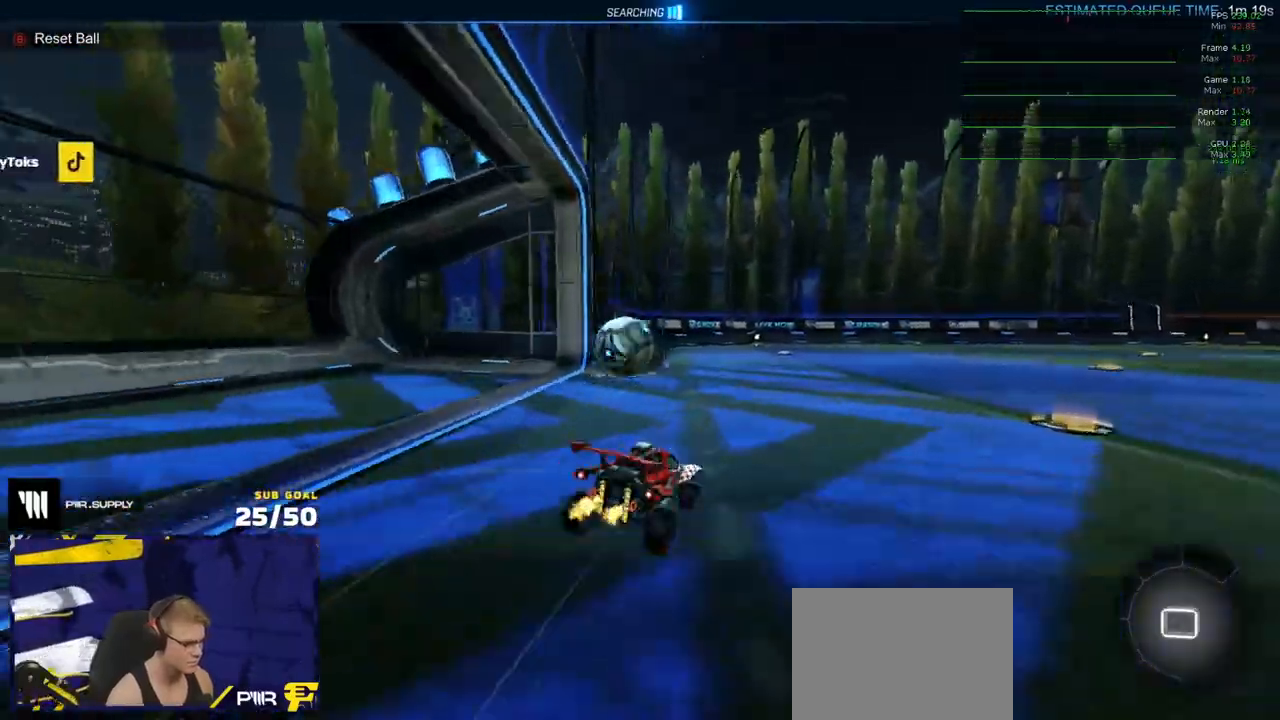
{"buttons": ["L1", "R2"], "left_stick": "down-left", "right_stick": "center", "events": [[50, "A", "down"], [50, "R1", "down"], [83, "left_stick", "up-left"], [117, "A", "up"], [117, "L1", "down"], [167, "A", "down"], [217, "left_stick", "down"], [250, "R1", "up"], [267, "A", "up"], [333, "left_stick", "down-left"]]}
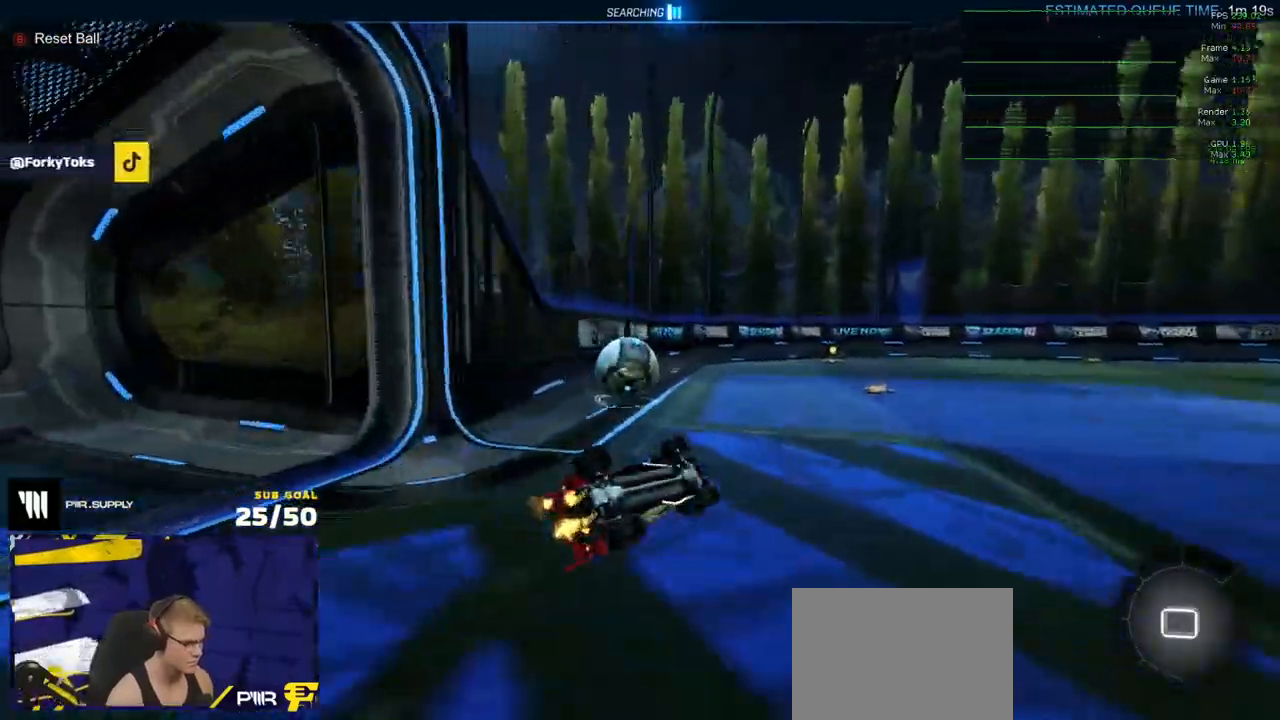
{"buttons": ["Y", "R2"], "left_stick": "center", "right_stick": "center", "events": [[150, "DPAD_UP", "down"], [233, "DPAD_UP", "up"], [433, "L1", "up"], [467, "left_stick", "center"], [500, "Y", "down"]]}
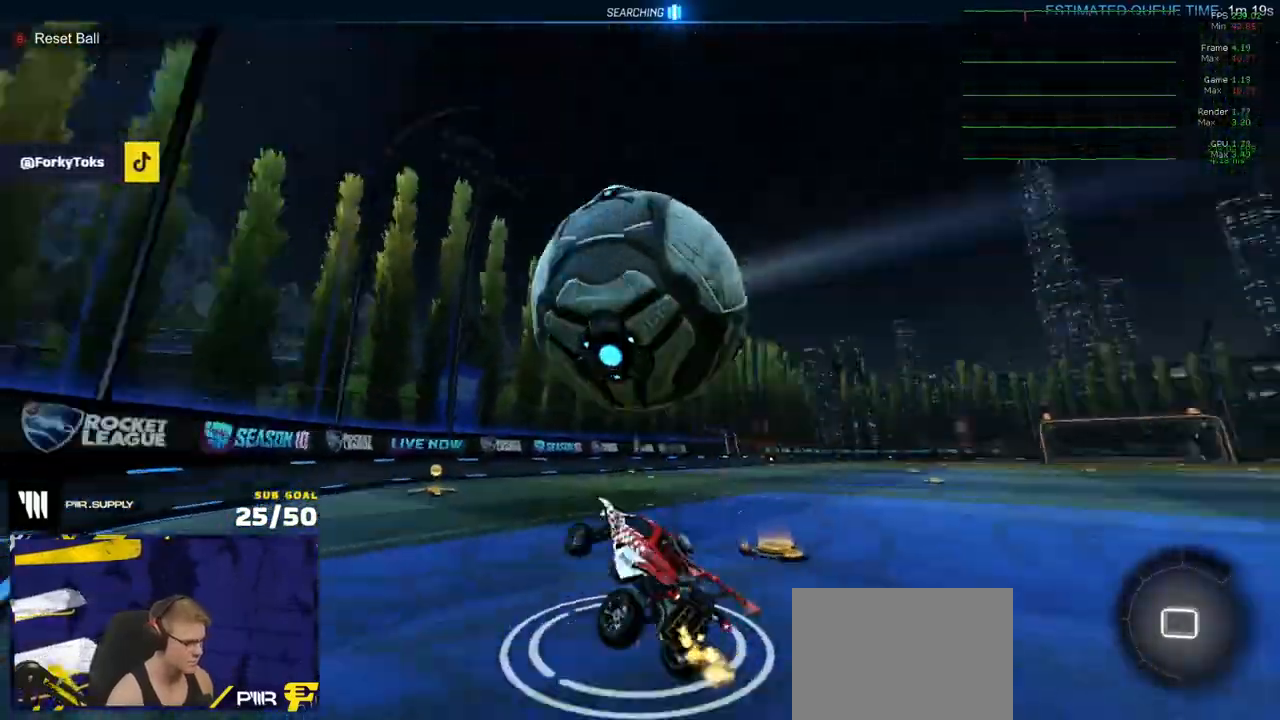
{"buttons": [], "left_stick": "left", "right_stick": "center", "events": [[83, "Y", "up"], [267, "left_stick", "right"], [317, "left_stick", "center"], [383, "left_stick", "left"], [467, "R2", "up"]]}
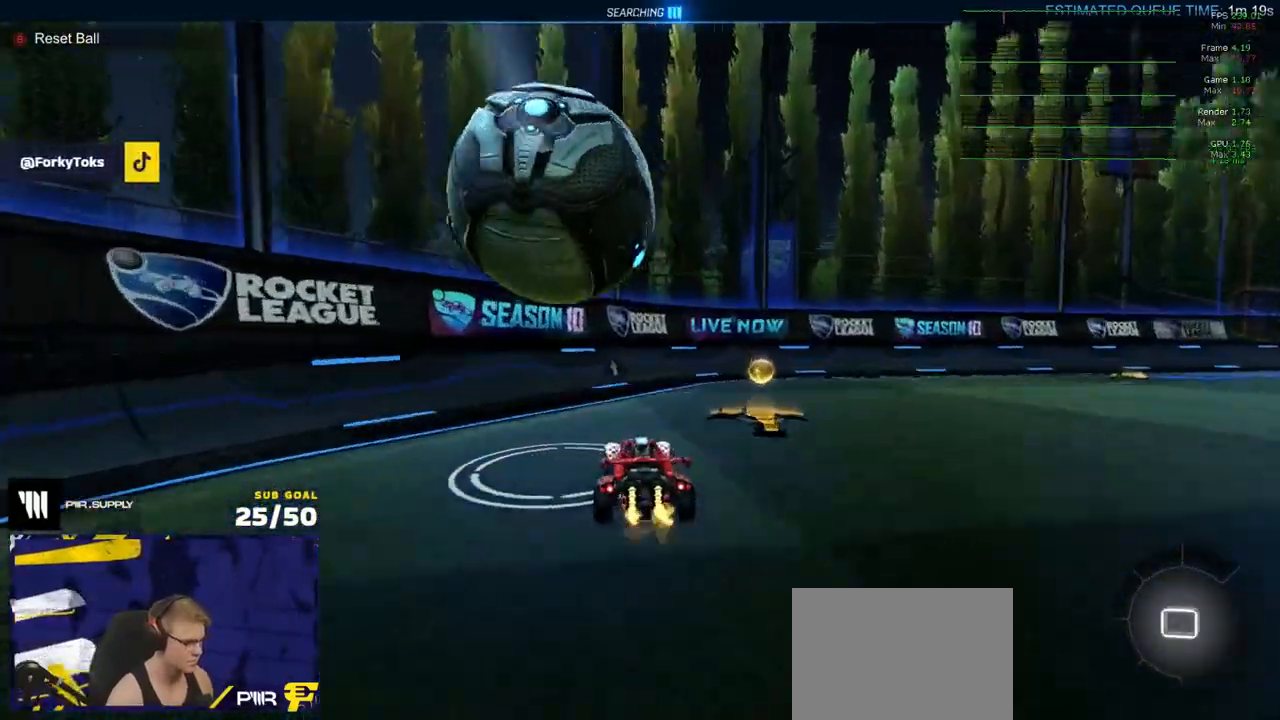
{"buttons": ["R1", "R2"], "left_stick": "down", "right_stick": "center", "events": [[17, "A", "down"], [33, "L3", "down"], [50, "A", "up"], [67, "left_stick", "down"], [283, "left_stick", "left"], [317, "L3", "up"], [333, "A", "down"], [350, "R1", "down"], [400, "A", "up"], [400, "left_stick", "down"], [467, "R2", "down"]]}
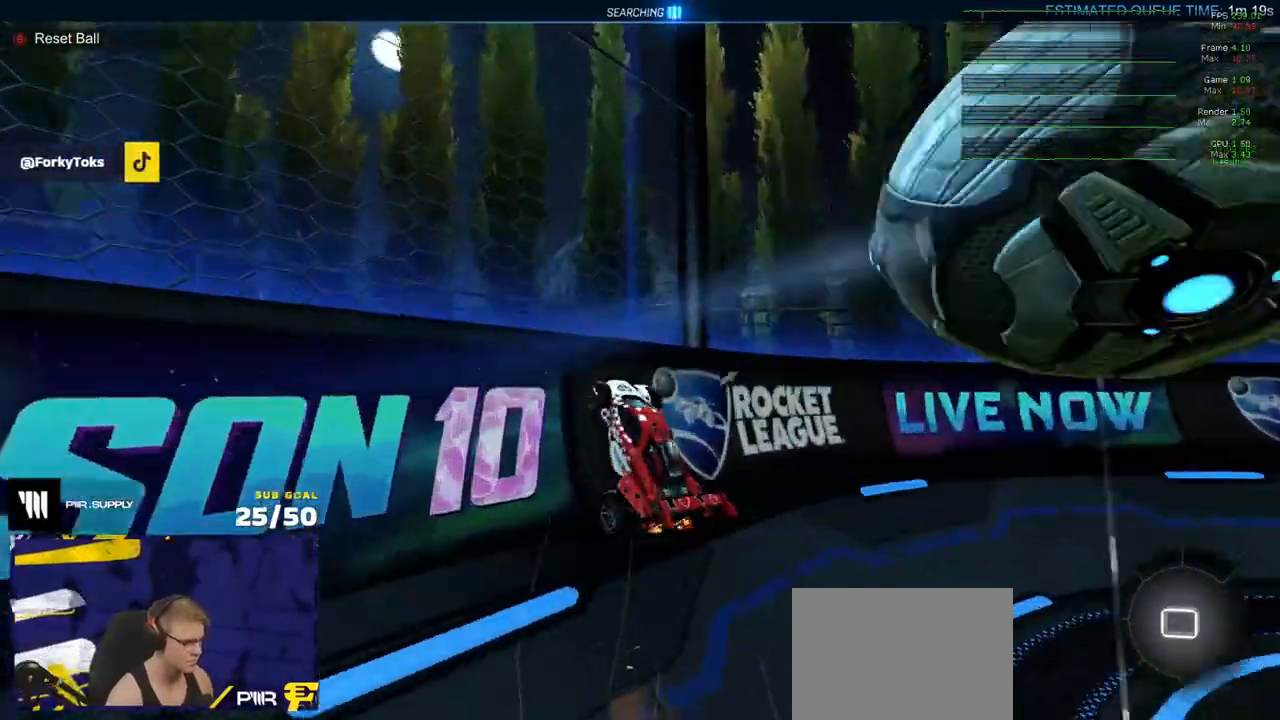
{"buttons": ["R2"], "left_stick": "right", "right_stick": "center", "events": [[17, "R1", "up"], [33, "left_stick", "right"], [50, "Y", "down"], [133, "Y", "up"]]}
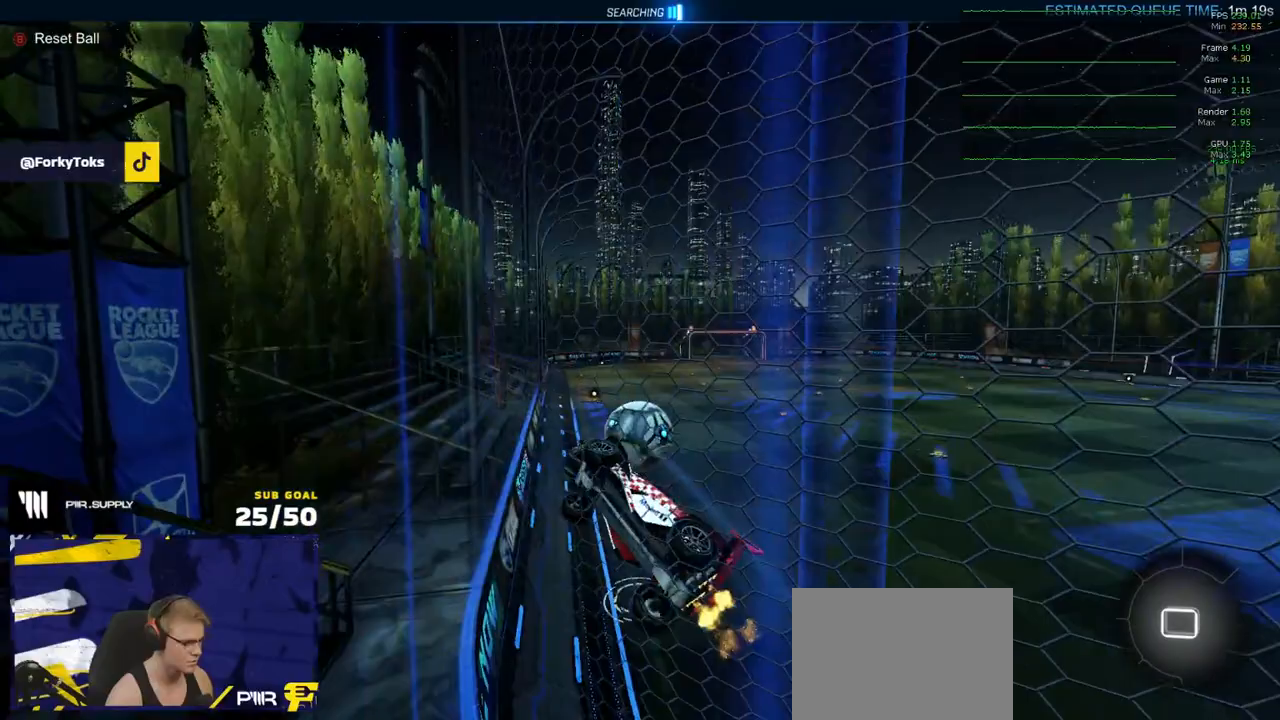
{"buttons": ["A", "R2"], "left_stick": "up-left", "right_stick": "center", "events": [[350, "A", "down"], [367, "left_stick", "up-left"], [417, "A", "up"], [467, "A", "down"]]}
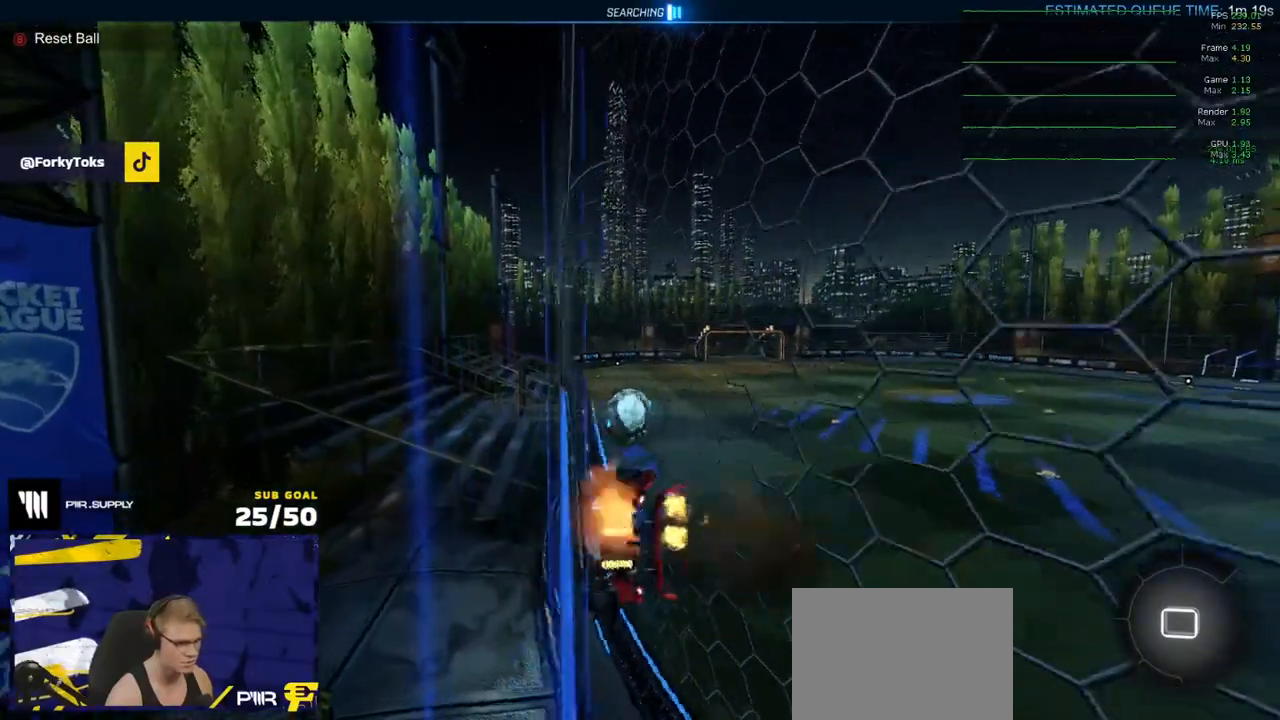
{"buttons": ["R2"], "left_stick": "up-left", "right_stick": "center", "events": [[17, "left_stick", "up-right"], [50, "A", "up"], [133, "A", "down"], [150, "left_stick", "up-left"], [183, "A", "up"], [233, "A", "down"], [300, "A", "up"], [300, "left_stick", "center"], [383, "left_stick", "up-left"]]}
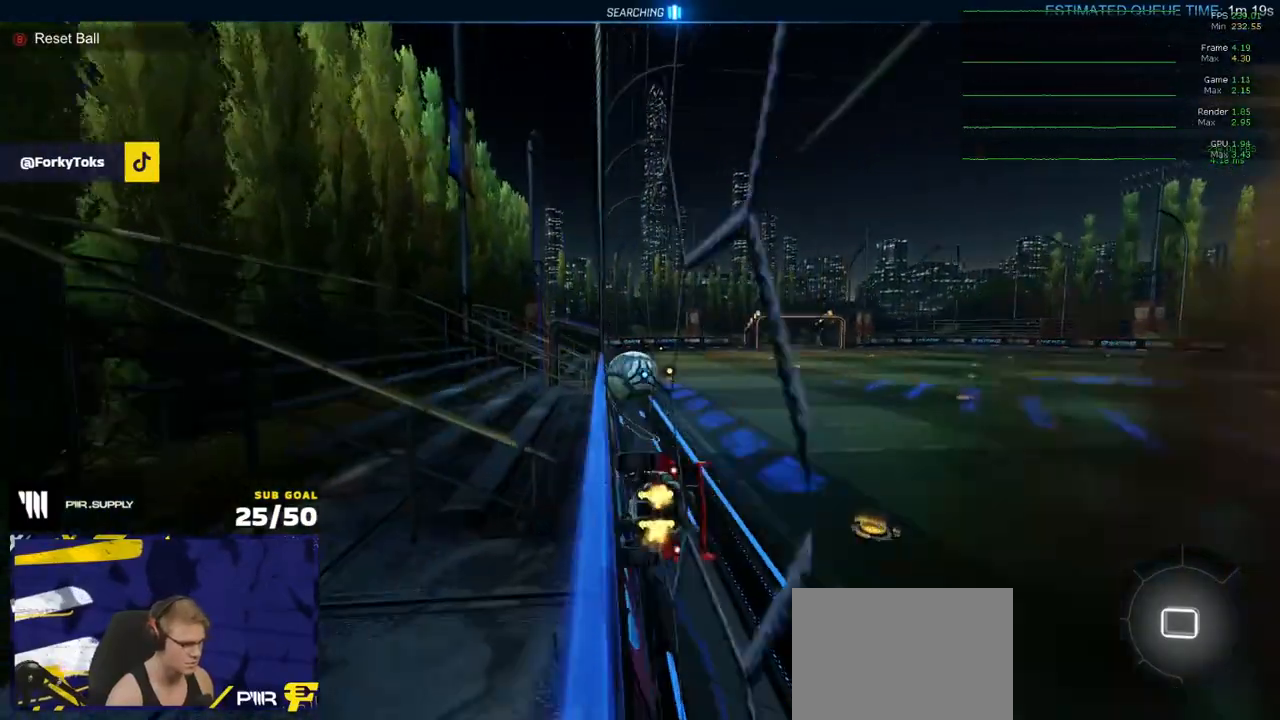
{"buttons": ["A", "R2"], "left_stick": "down-right", "right_stick": "center", "events": [[17, "left_stick", "down-right"], [67, "left_stick", "right"], [183, "left_stick", "up-left"], [200, "A", "down"], [250, "A", "up"], [300, "A", "down"], [367, "left_stick", "center"], [400, "A", "up"], [483, "A", "down"], [500, "left_stick", "down-right"]]}
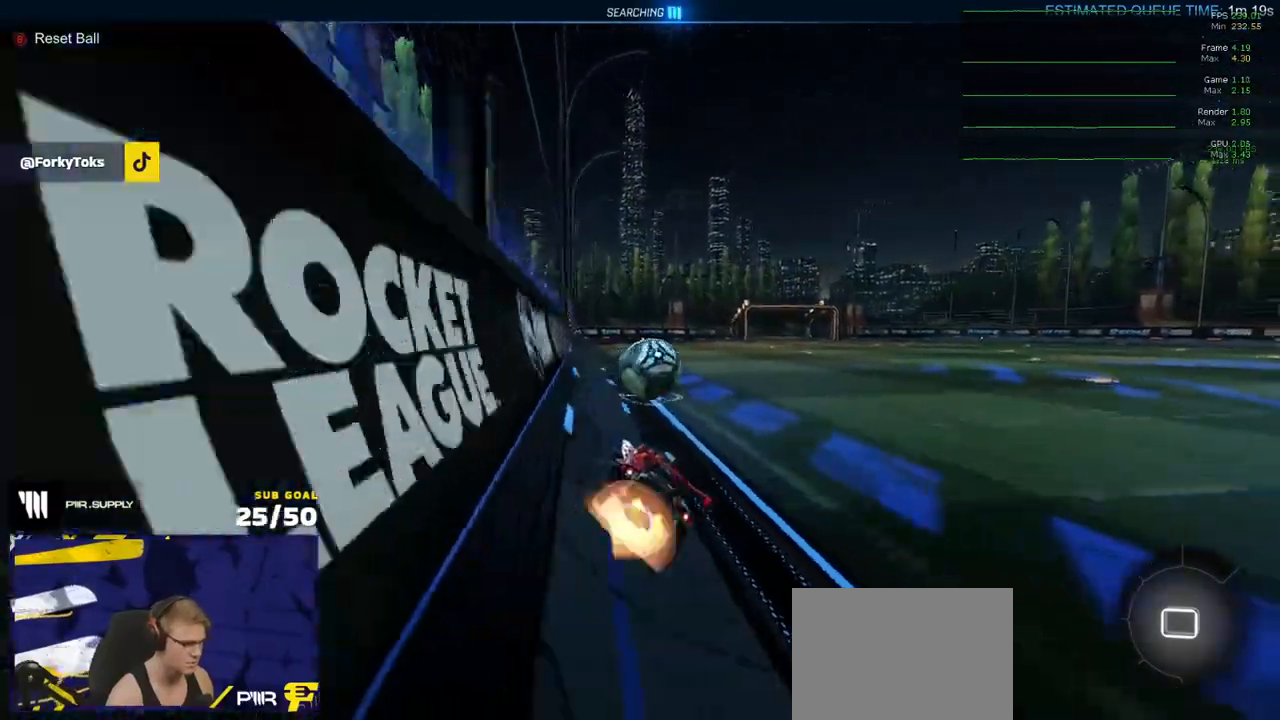
{"buttons": ["A", "R2"], "left_stick": "up-right", "right_stick": "center", "events": [[50, "A", "up"], [50, "left_stick", "down"], [150, "L1", "down"], [167, "left_stick", "down-left"], [267, "L1", "up"], [267, "Y", "down"], [333, "left_stick", "down"], [367, "Y", "up"], [433, "left_stick", "up-right"], [483, "A", "down"]]}
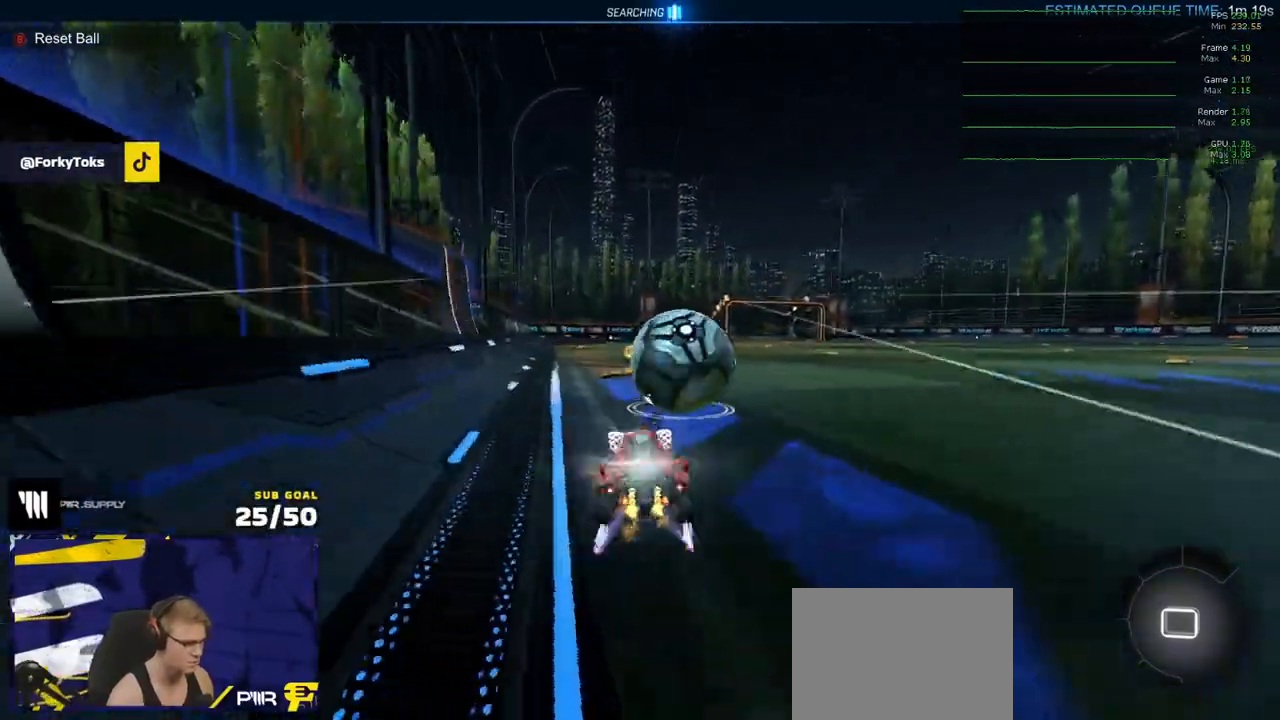
{"buttons": ["L2"], "left_stick": "right", "right_stick": "center", "events": [[33, "A", "up"], [50, "left_stick", "down-left"], [200, "left_stick", "right"], [233, "X", "down"], [317, "X", "up"], [383, "L2", "down"], [383, "R2", "up"]]}
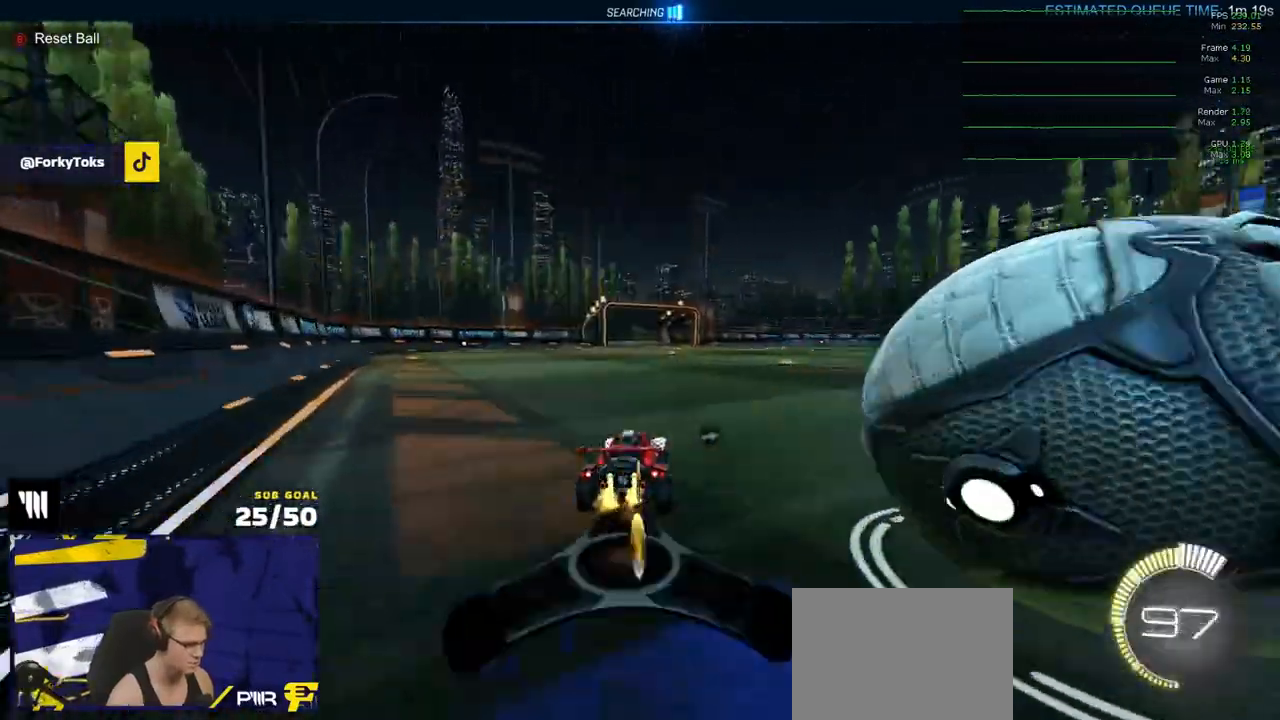
{"buttons": [], "left_stick": "right", "right_stick": "center", "events": [[217, "left_stick", "left"], [383, "L2", "up"], [383, "left_stick", "center"], [500, "left_stick", "right"]]}
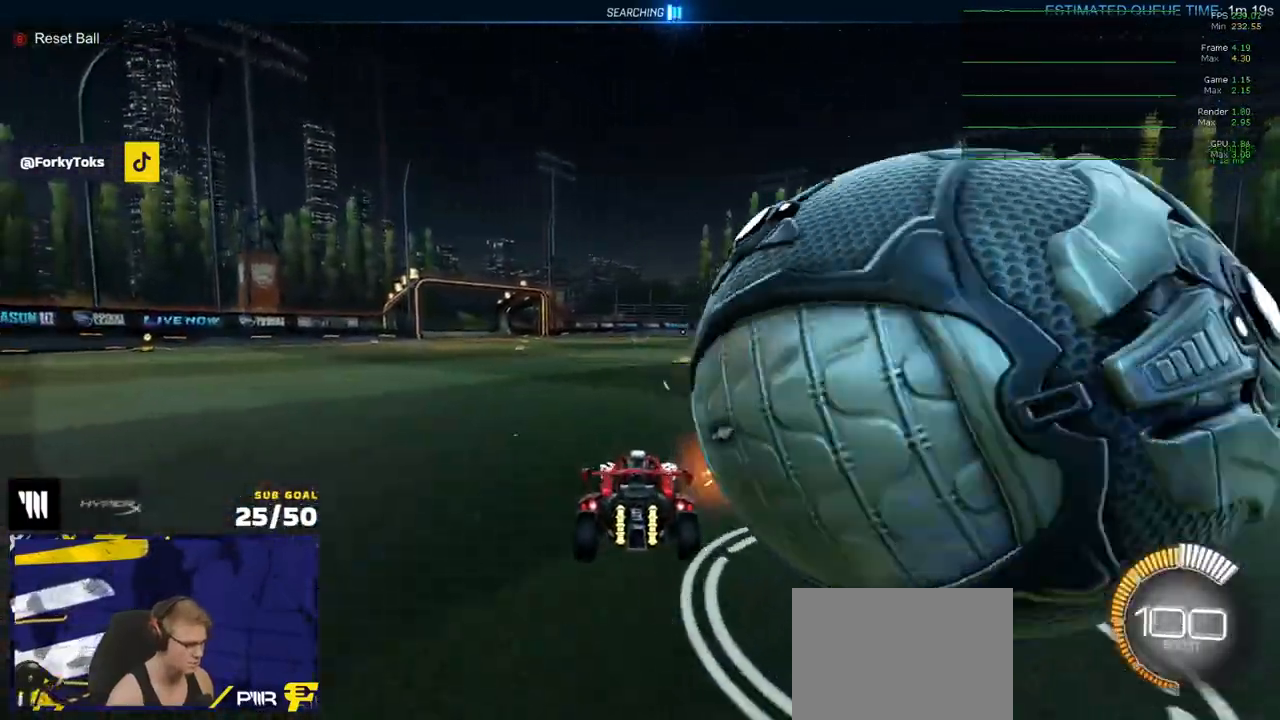
{"buttons": [], "left_stick": "right", "right_stick": "center", "events": [[200, "R2", "down"], [250, "X", "down"], [433, "X", "up"], [483, "R2", "up"]]}
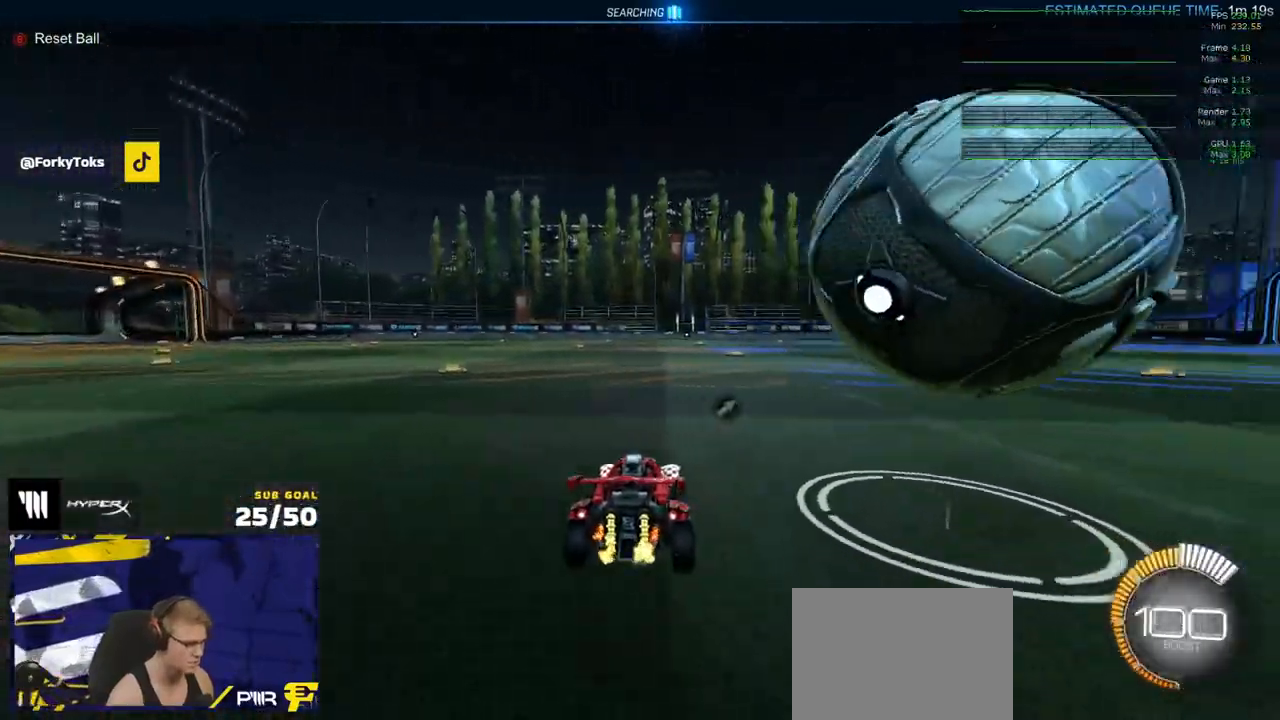
{"buttons": ["R2"], "left_stick": "right", "right_stick": "center", "events": [[33, "R2", "down"]]}
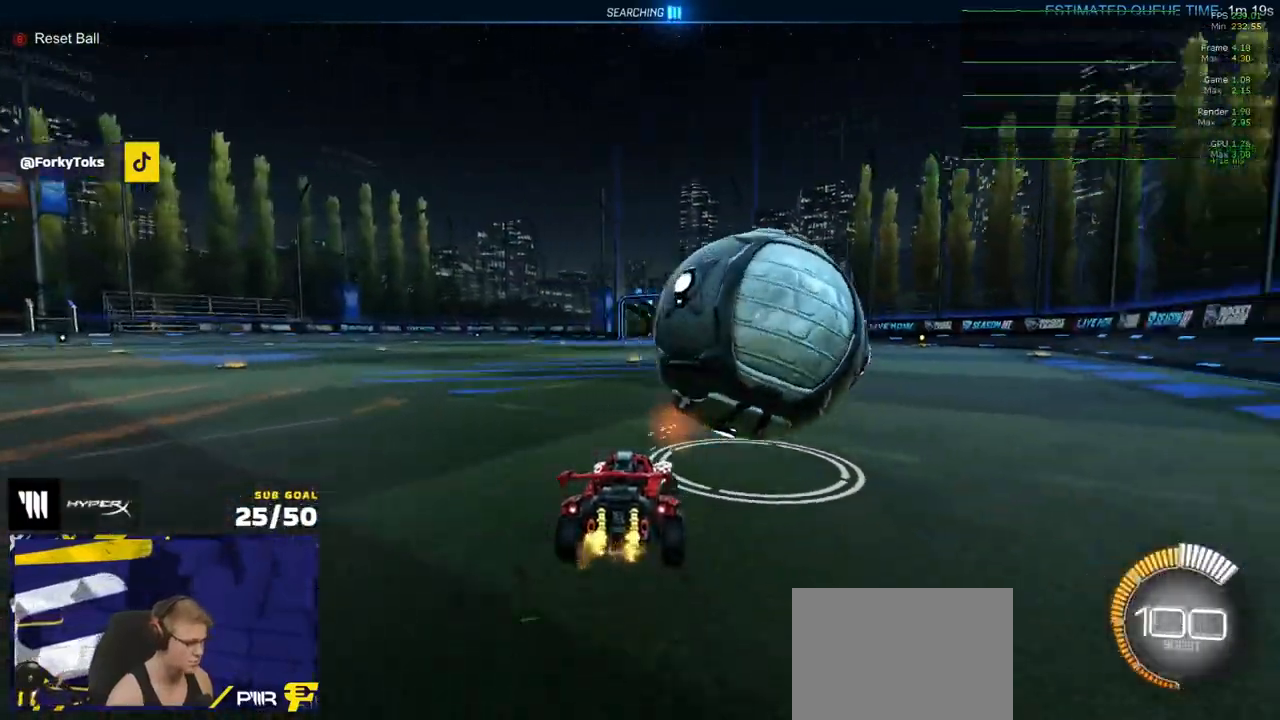
{"buttons": ["R1", "R2"], "left_stick": "center", "right_stick": "center", "events": [[50, "R1", "down"], [267, "A", "down"], [300, "A", "up"], [300, "left_stick", "left"], [317, "R1", "up"], [367, "left_stick", "center"], [433, "R1", "down"]]}
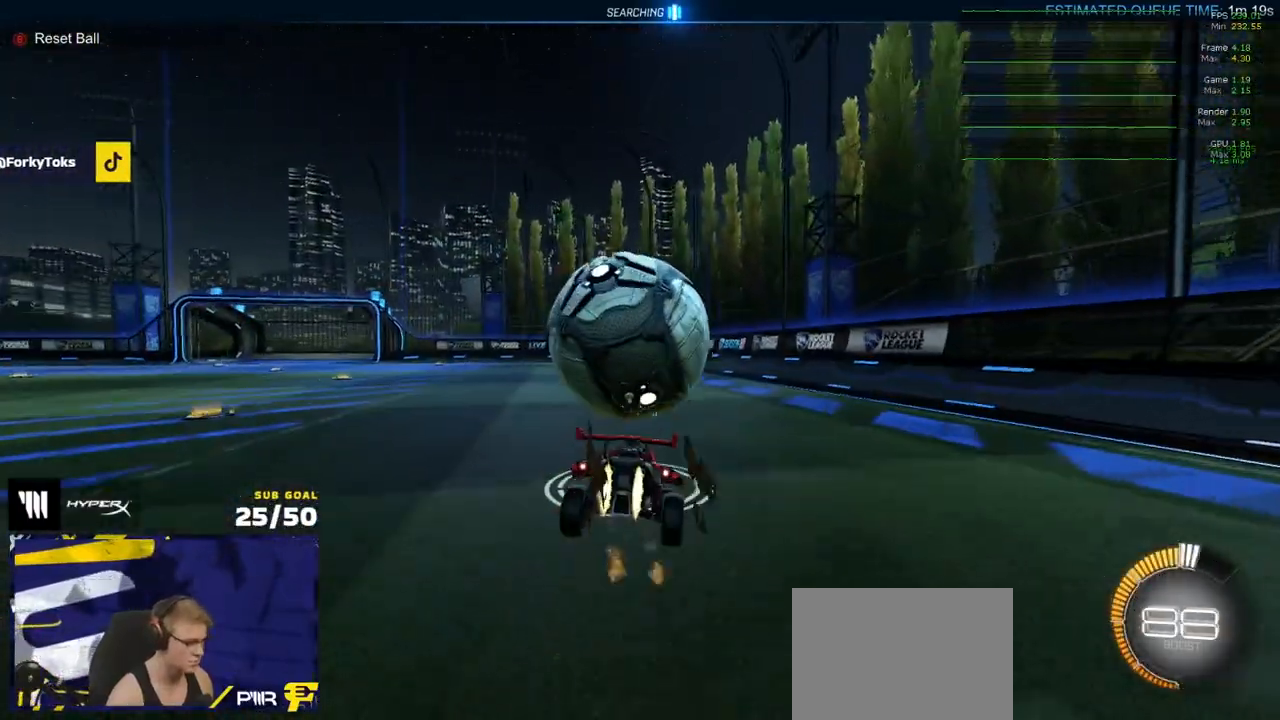
{"buttons": ["R2"], "left_stick": "left", "right_stick": "center", "events": [[17, "X", "down"], [17, "left_stick", "down-left"], [50, "L1", "down"], [217, "R2", "up"], [283, "left_stick", "down-right"], [333, "X", "up"], [367, "R1", "up"], [383, "left_stick", "up-right"], [417, "A", "down"], [417, "L1", "up"], [433, "R2", "down"], [450, "A", "up"], [500, "left_stick", "left"]]}
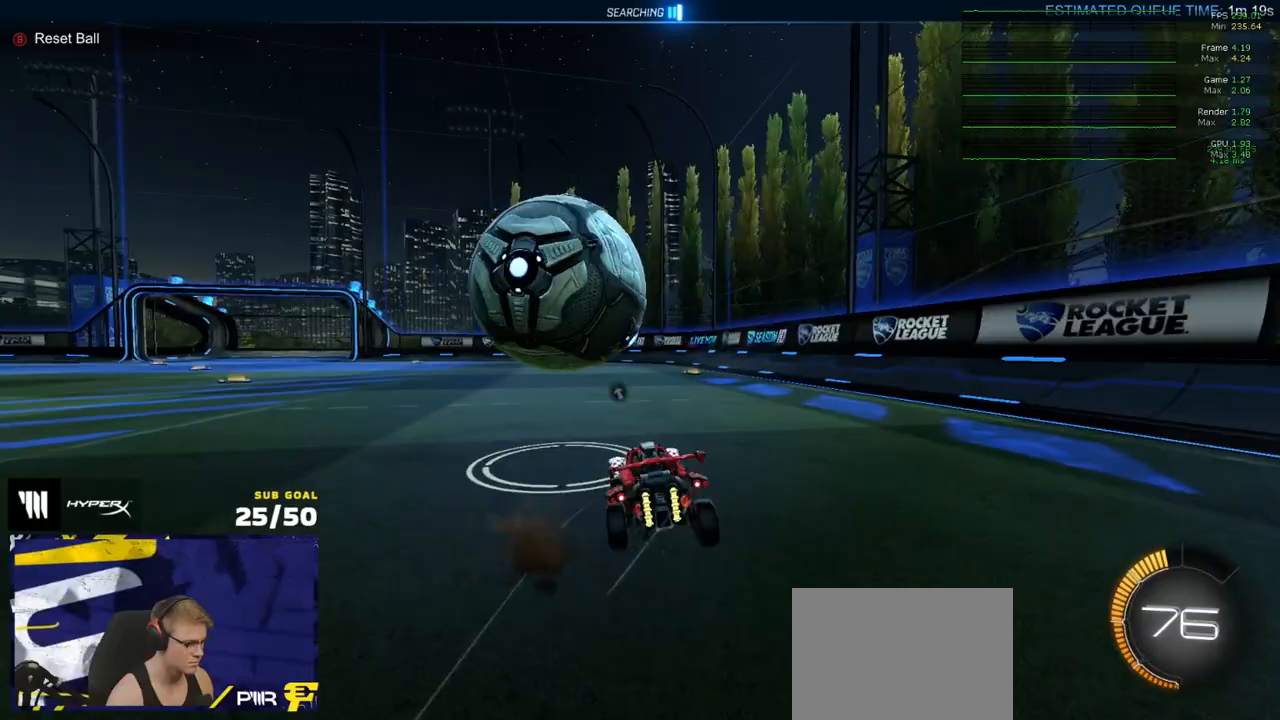
{"buttons": ["A", "R2"], "left_stick": "down", "right_stick": "center", "events": [[17, "left_stick", "down-left"], [33, "R1", "down"], [67, "R2", "up"], [83, "R1", "up"], [133, "R2", "down"], [183, "R2", "up"], [367, "R2", "down"], [400, "left_stick", "right"], [417, "R2", "up"], [450, "A", "down"], [450, "left_stick", "center"], [483, "R2", "down"], [500, "left_stick", "down"]]}
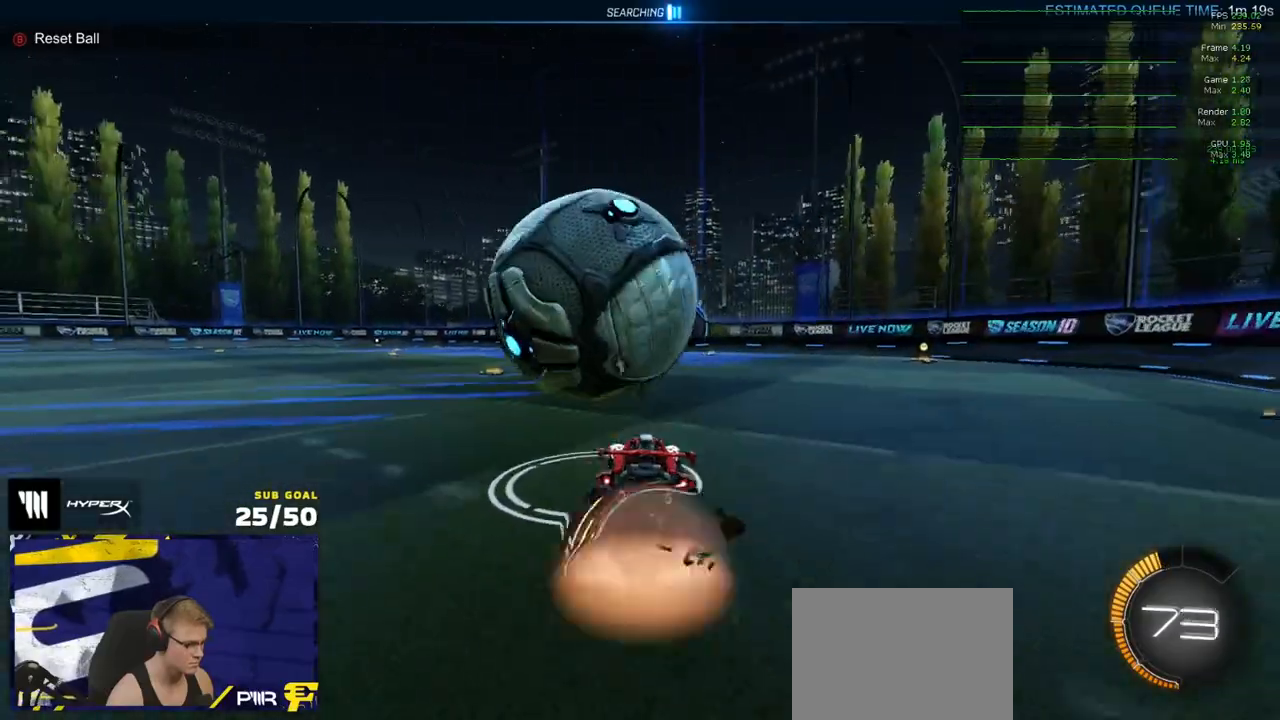
{"buttons": ["R1"], "left_stick": "right", "right_stick": "center", "events": [[33, "R2", "up"], [33, "left_stick", "down-left"], [50, "A", "up"], [83, "L1", "down"], [100, "A", "down"], [117, "R1", "down"], [133, "L3", "down"], [183, "L1", "up"], [217, "A", "up"], [267, "L3", "up"], [300, "left_stick", "up-right"], [400, "left_stick", "right"]]}
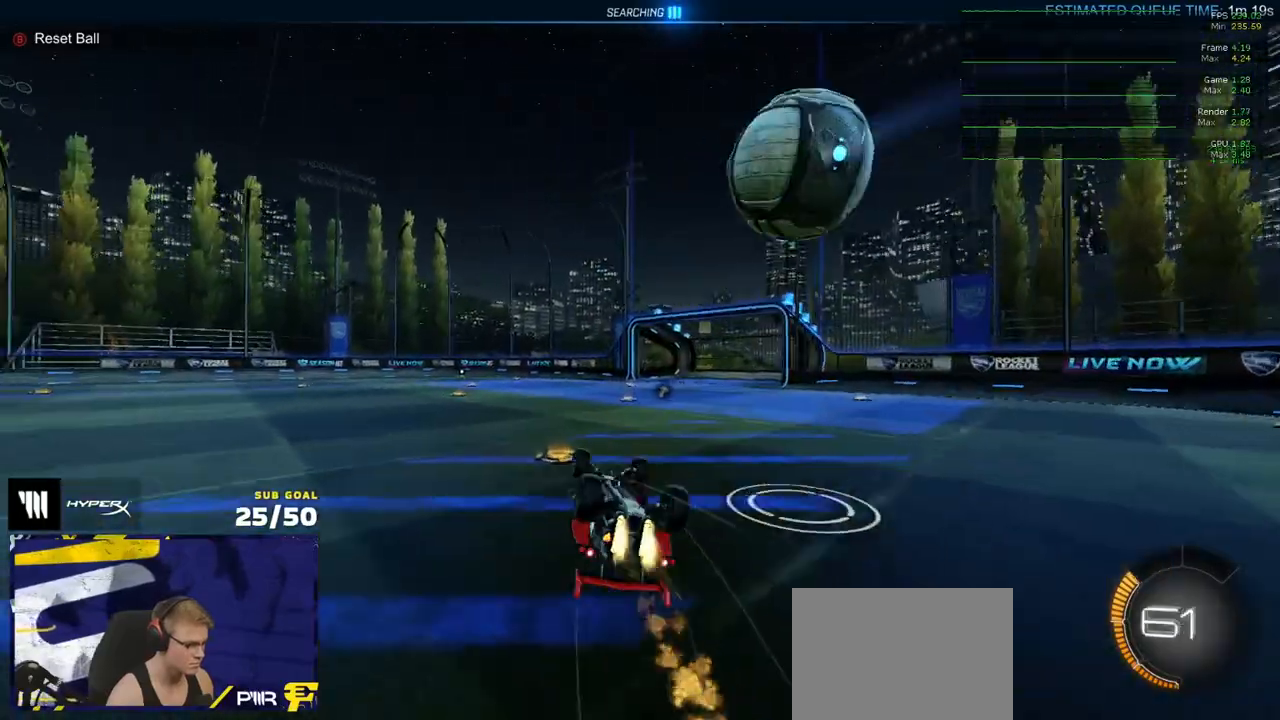
{"buttons": ["R1", "R2"], "left_stick": "center", "right_stick": "center", "events": [[33, "left_stick", "up"], [50, "L1", "down"], [83, "left_stick", "left"], [117, "Y", "down"], [217, "R2", "down"], [217, "Y", "up"], [283, "left_stick", "down-left"], [333, "L1", "up"], [383, "left_stick", "center"]]}
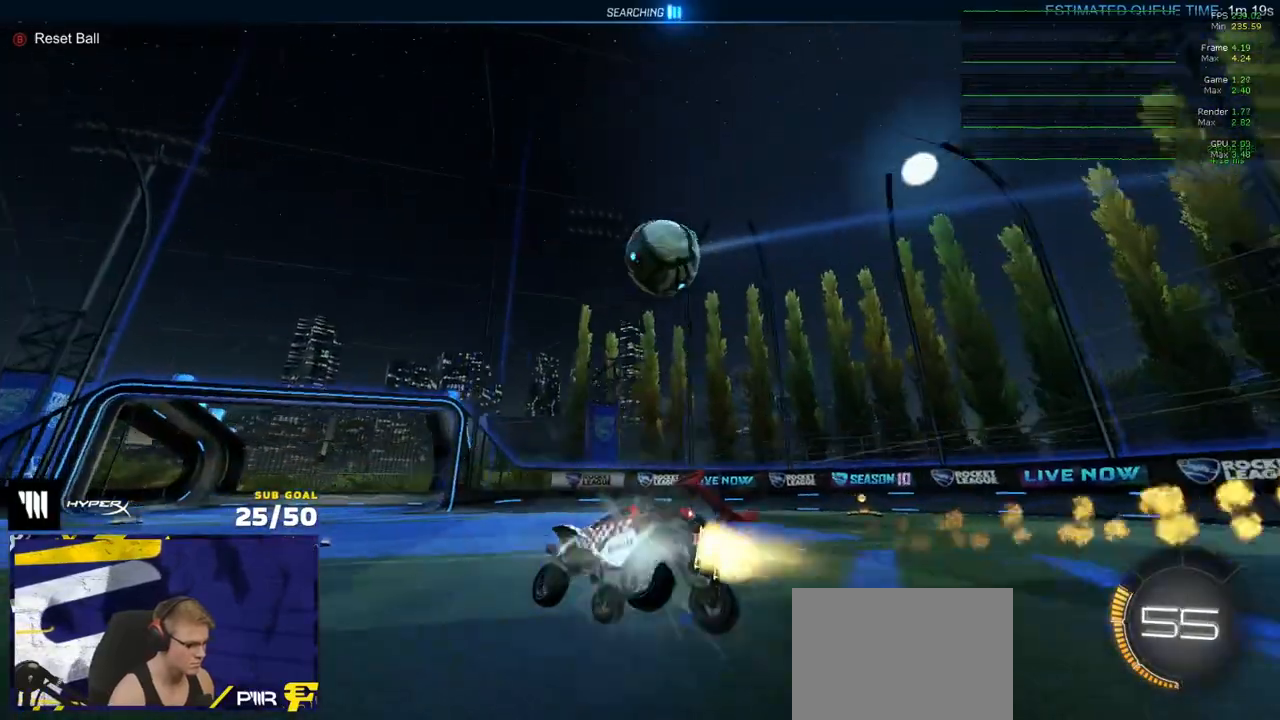
{"buttons": ["A", "L1", "R1"], "left_stick": "down-left", "right_stick": "center", "events": [[183, "left_stick", "right"], [267, "R2", "up"], [300, "A", "down"], [350, "left_stick", "down-left"], [383, "L1", "down"]]}
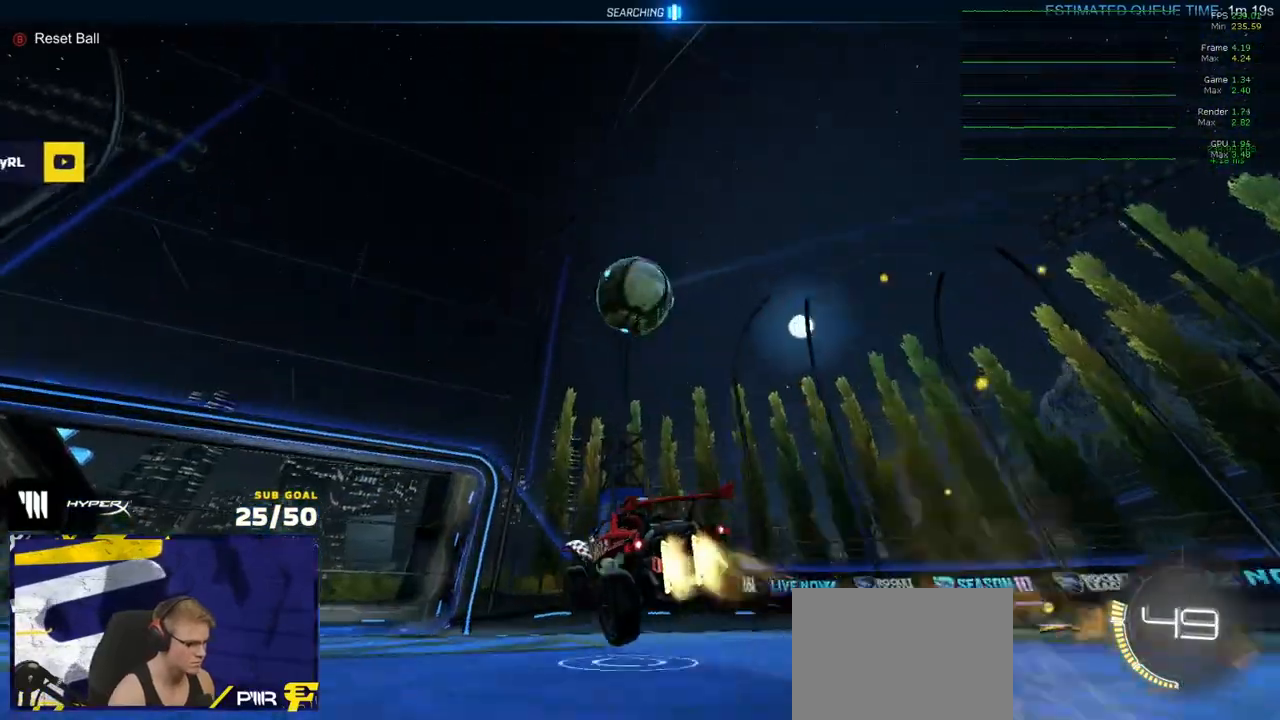
{"buttons": ["R1"], "left_stick": "left", "right_stick": "center", "events": [[17, "A", "up"], [33, "R1", "up"], [67, "A", "down"], [67, "L1", "up"], [83, "left_stick", "center"], [183, "left_stick", "down"], [233, "R1", "down"], [283, "A", "up"], [317, "left_stick", "up"], [367, "L3", "down"], [367, "R1", "up"], [433, "left_stick", "center"], [450, "L3", "up"], [450, "R1", "down"], [500, "left_stick", "left"]]}
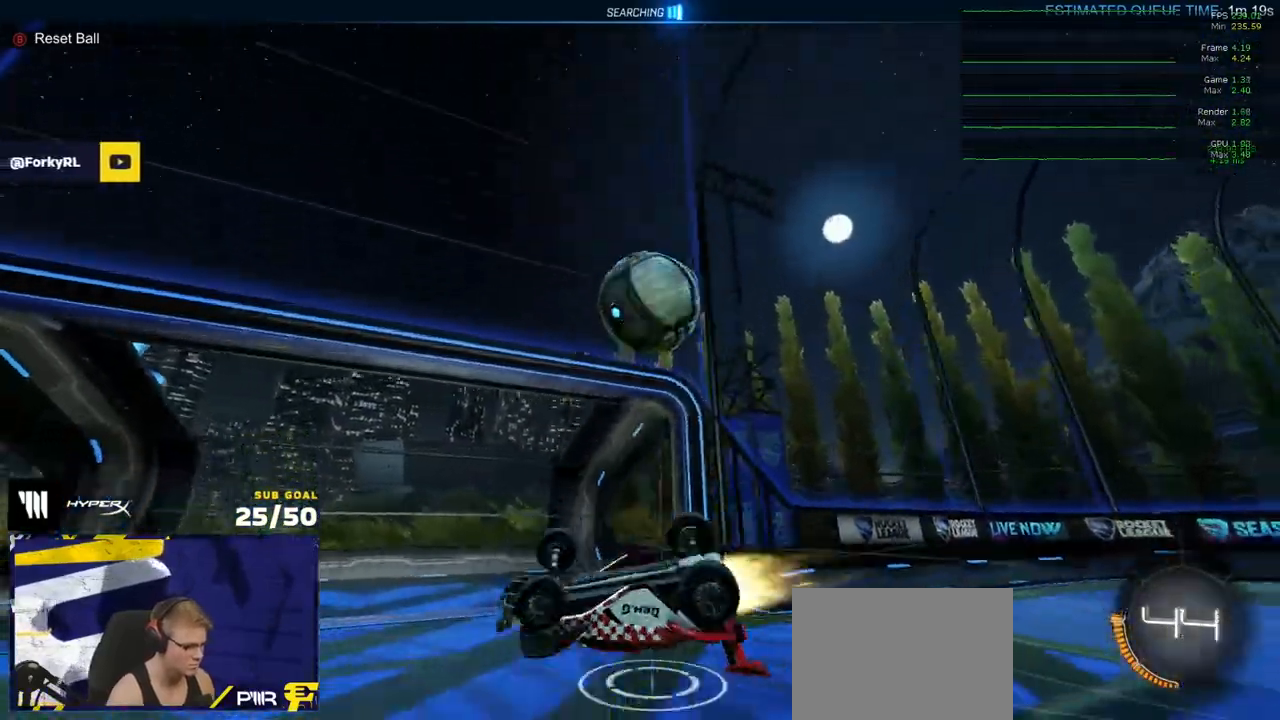
{"buttons": ["R1"], "left_stick": "up-left", "right_stick": "center"}